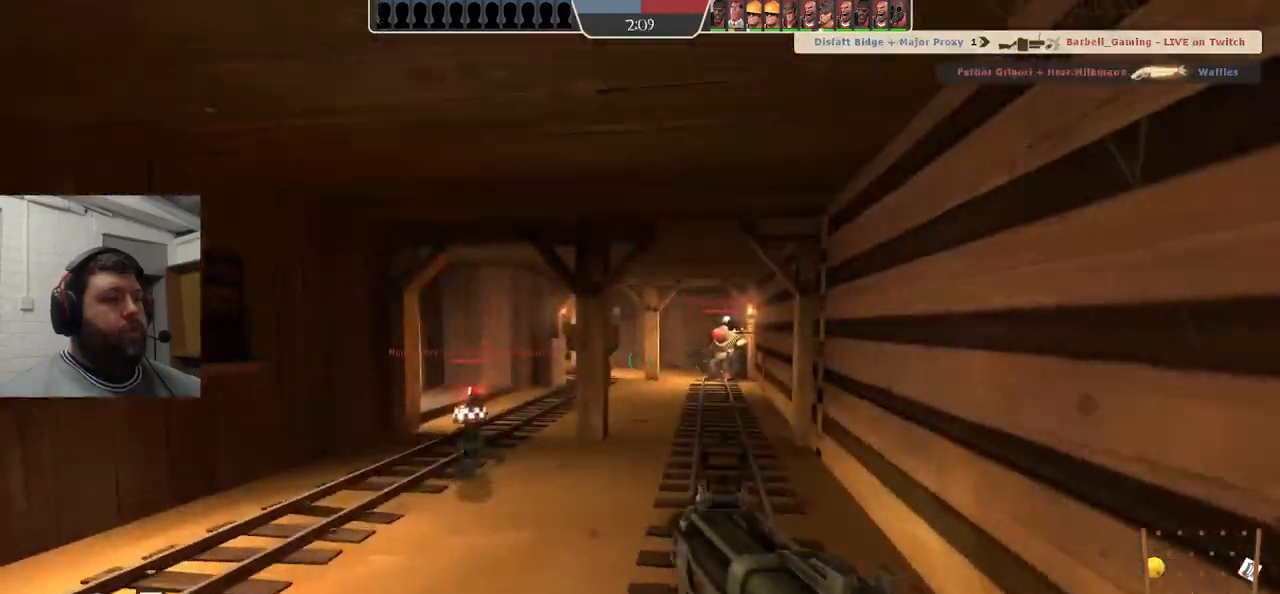
Gameplay with a controller (PlayStation layout); each line is a JSON object with the inputs held at the frame after it. "events" lists button and stick changes between this image and that frame as [ms after this image, input, new state], when the widget could be followed in between. Not read: L1.
{"buttons": [], "left_stick": "up", "right_stick": "center", "events": [[33, "R3", "down"], [150, "R3", "up"], [367, "SQUARE", "down"], [433, "SQUARE", "up"]]}
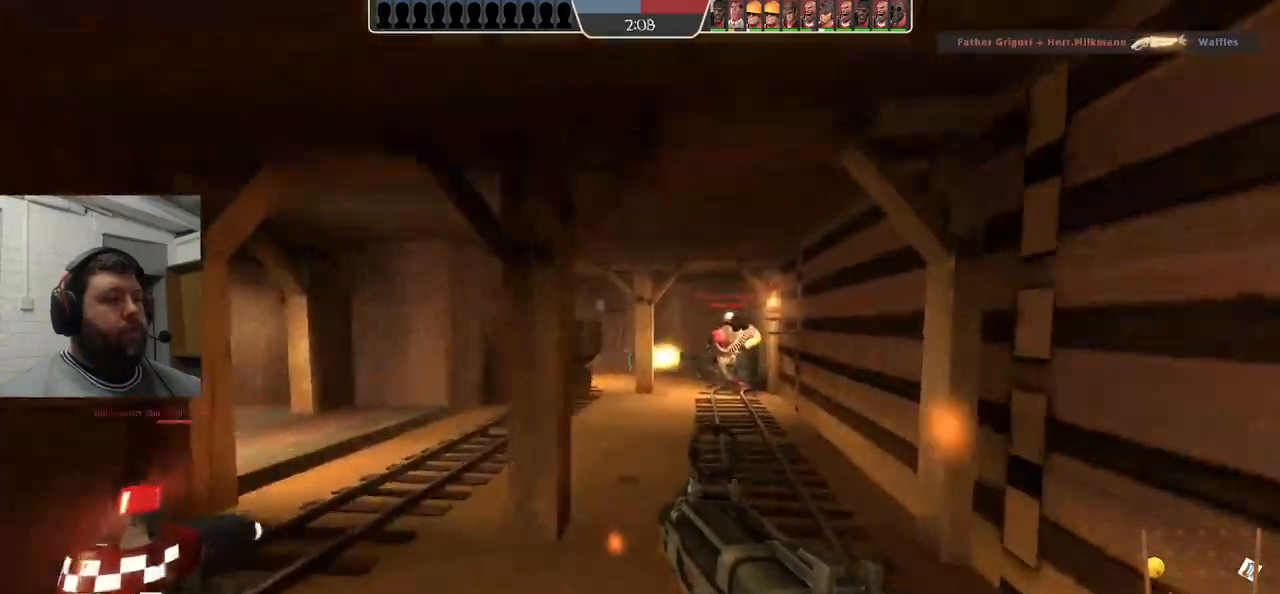
{"buttons": [], "left_stick": "up", "right_stick": "center", "events": [[17, "SQUARE", "down"], [83, "SQUARE", "up"], [167, "SQUARE", "down"], [267, "SQUARE", "up"]]}
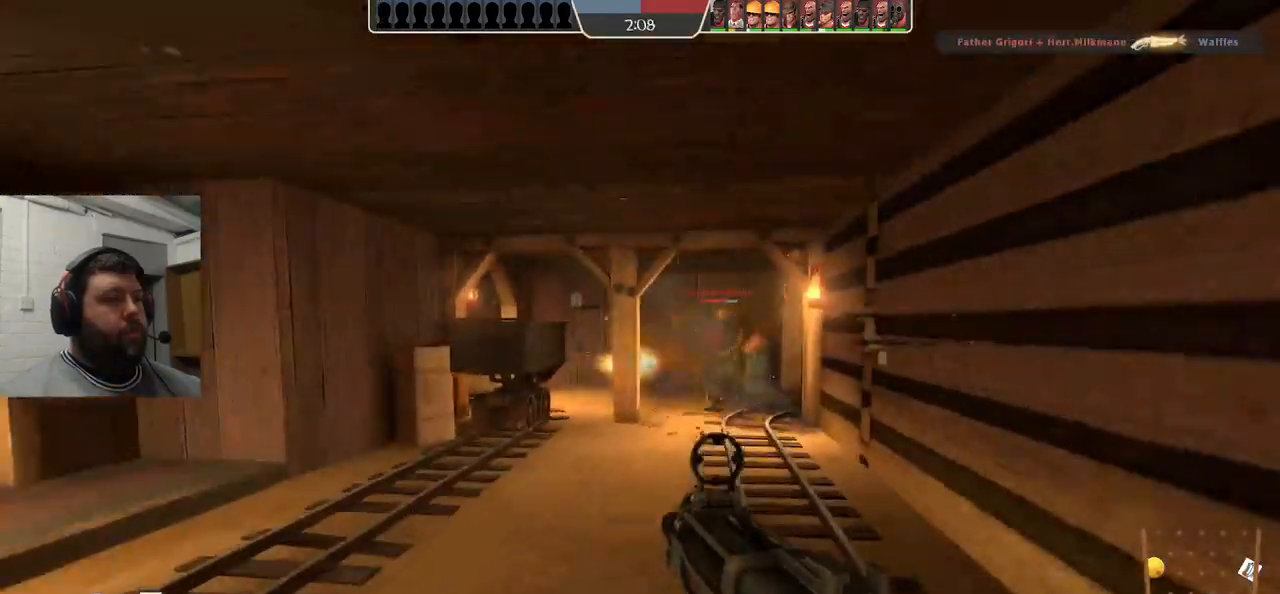
{"buttons": [], "left_stick": "up", "right_stick": "center", "events": []}
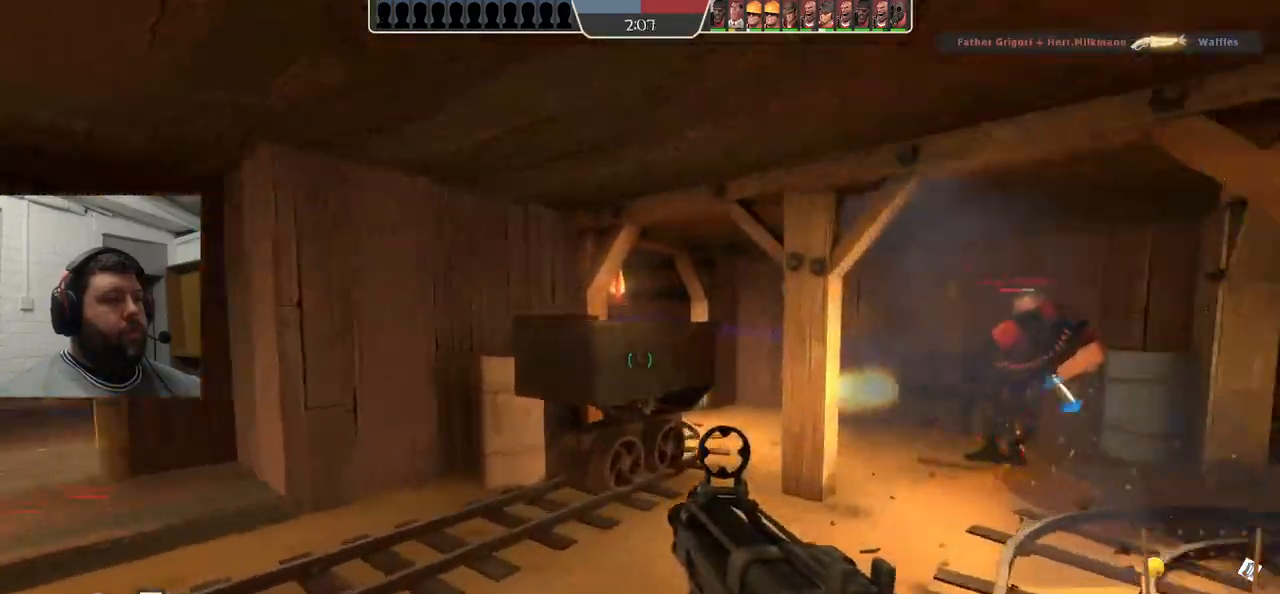
{"buttons": [], "left_stick": "up-right", "right_stick": "center", "events": [[117, "left_stick", "up-right"]]}
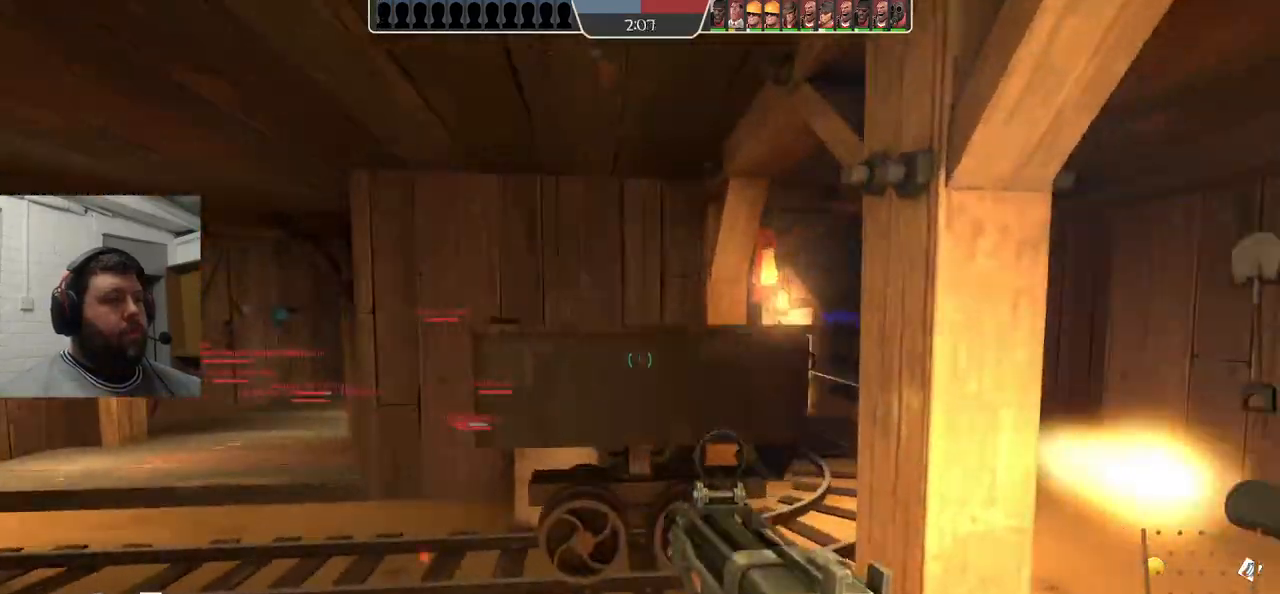
{"buttons": ["R2"], "left_stick": "up", "right_stick": "center", "events": [[350, "R2", "down"], [383, "left_stick", "up"]]}
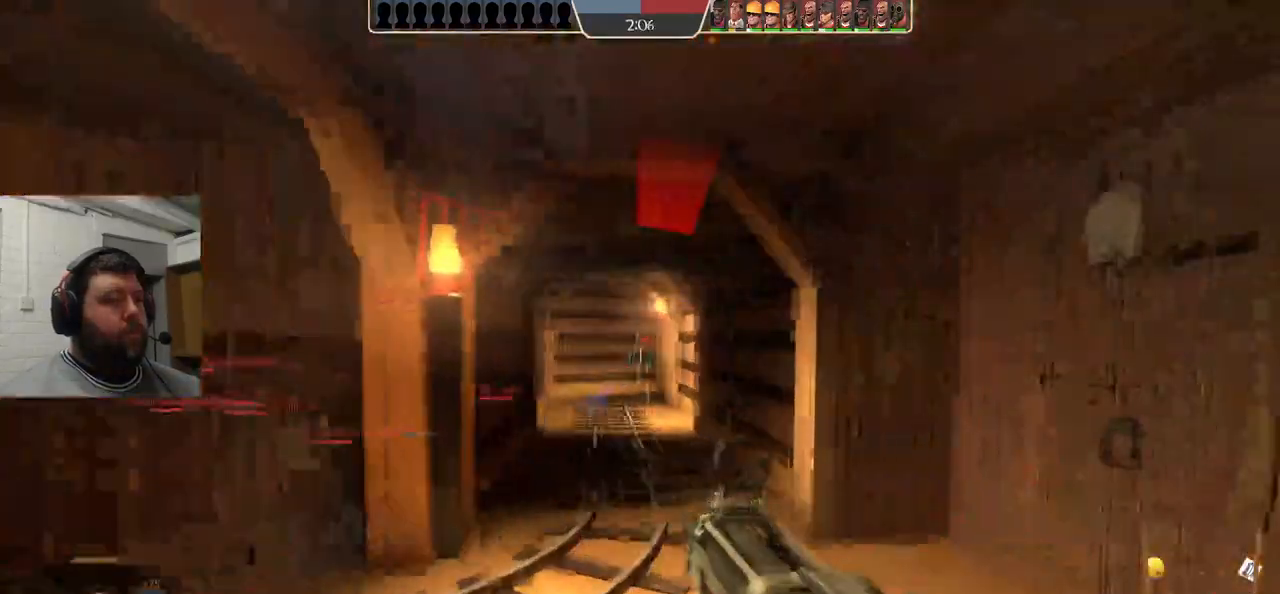
{"buttons": ["R2"], "left_stick": "down", "right_stick": "center", "events": [[17, "R1", "down"], [233, "R1", "up"], [400, "left_stick", "down"]]}
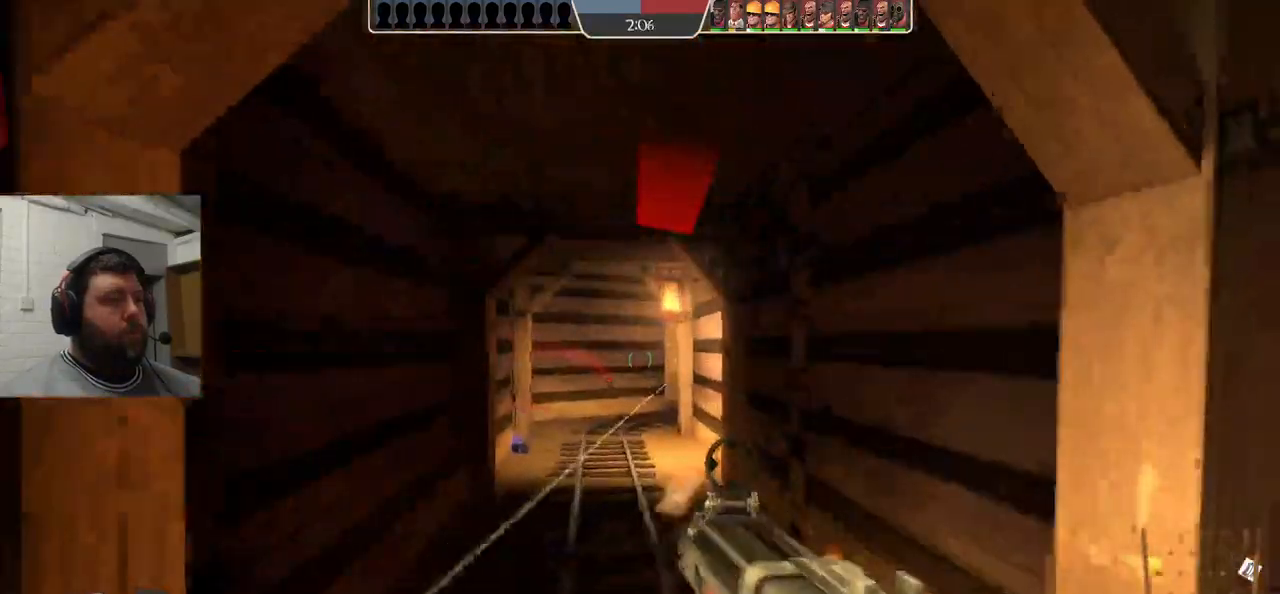
{"buttons": ["R2"], "left_stick": "up-right", "right_stick": "center", "events": [[167, "left_stick", "left"], [250, "left_stick", "up"], [317, "R1", "down"], [433, "R1", "up"], [500, "left_stick", "up-right"]]}
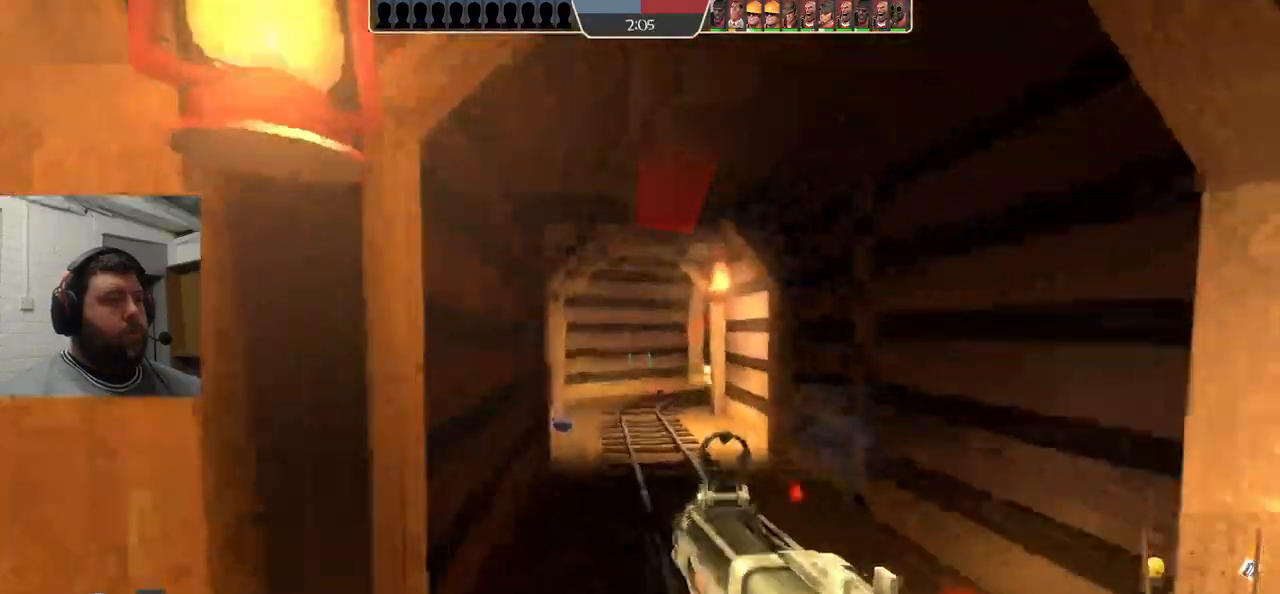
{"buttons": [], "left_stick": "left", "right_stick": "center", "events": [[17, "left_stick", "right"], [67, "left_stick", "down-right"], [350, "R2", "up"], [433, "left_stick", "down-left"], [500, "left_stick", "left"]]}
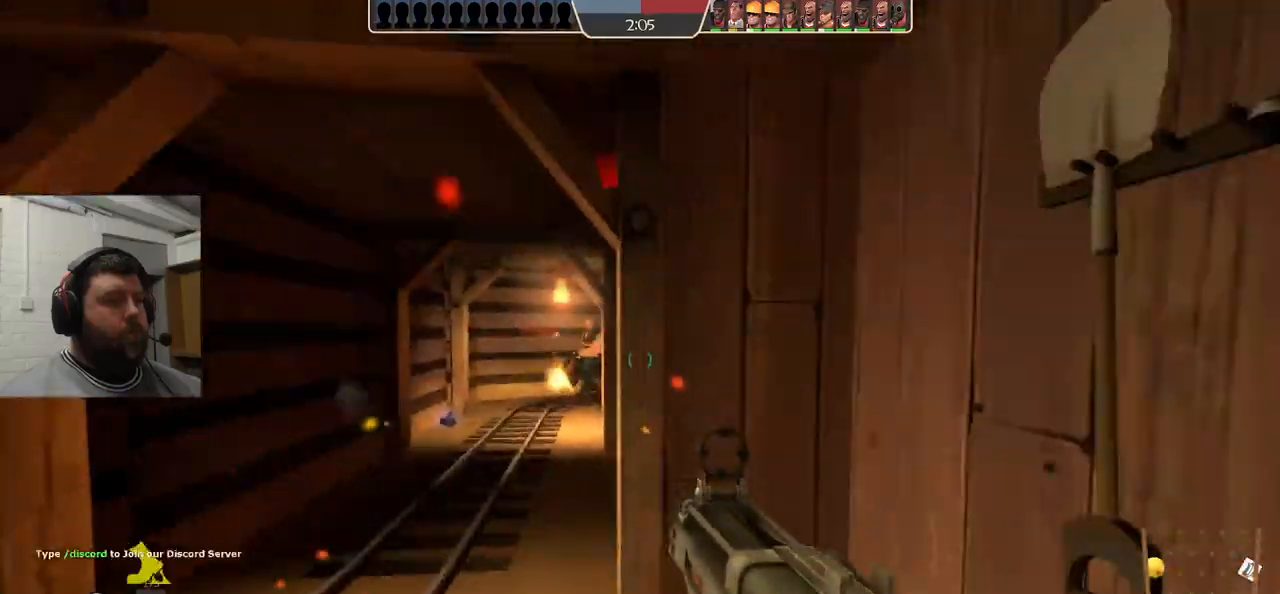
{"buttons": [], "left_stick": "left", "right_stick": "center", "events": [[250, "R2", "down"], [267, "R1", "down"], [417, "R1", "up"], [450, "R2", "up"]]}
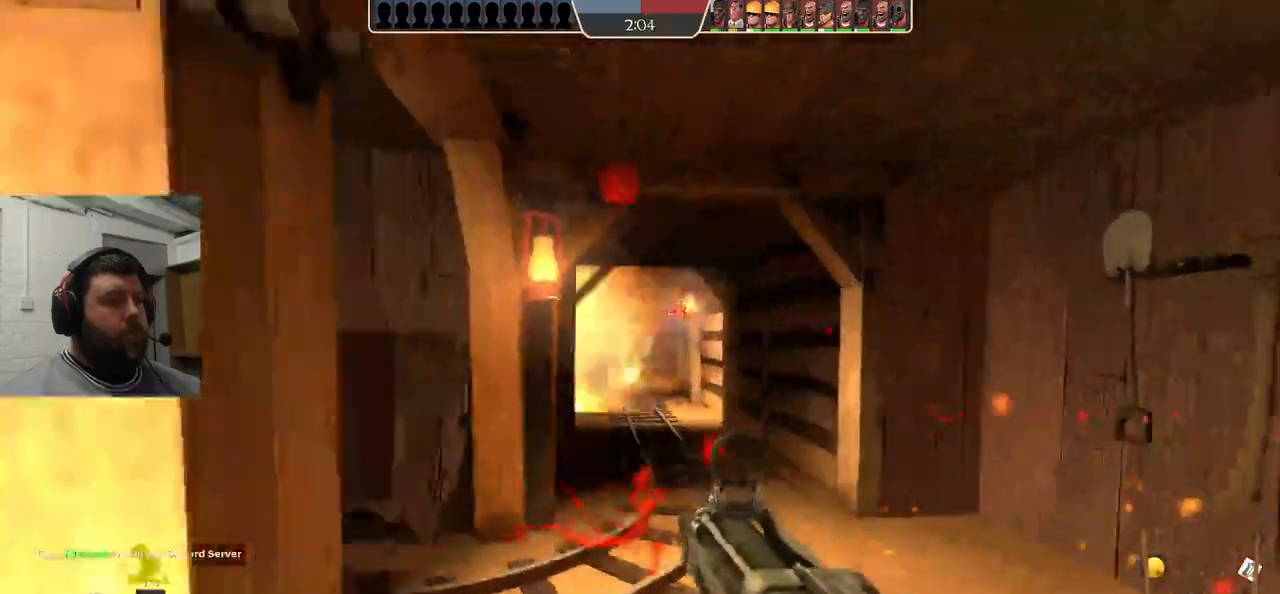
{"buttons": [], "left_stick": "left", "right_stick": "center", "events": []}
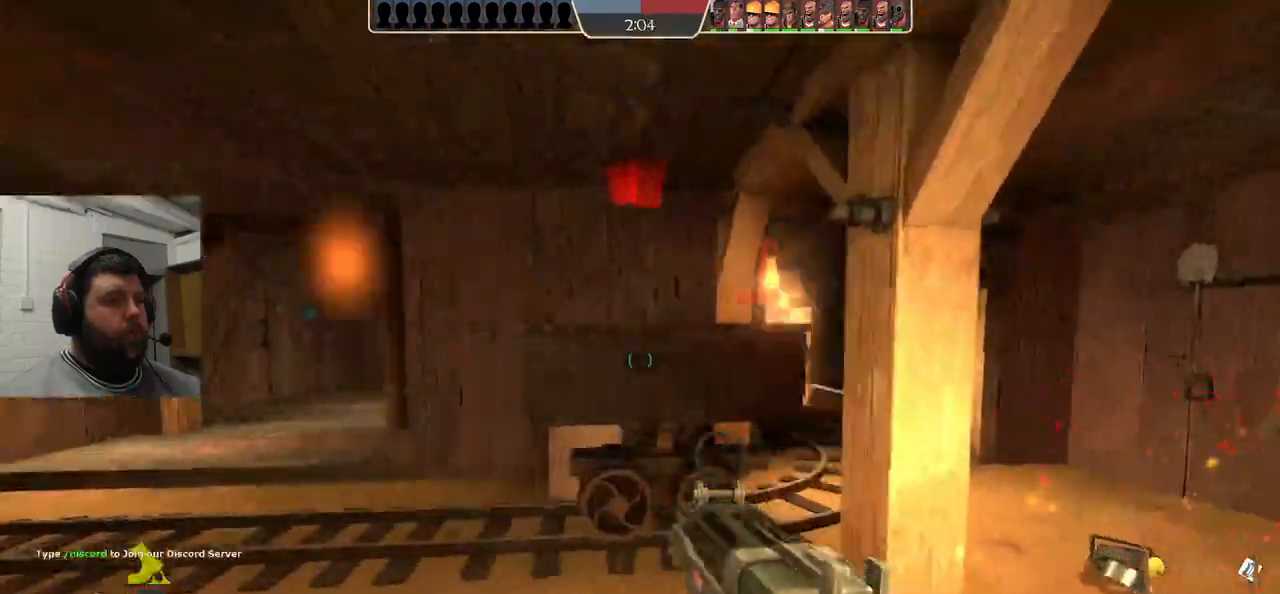
{"buttons": [], "left_stick": "left", "right_stick": "center", "events": [[183, "SQUARE", "down"], [317, "SQUARE", "up"]]}
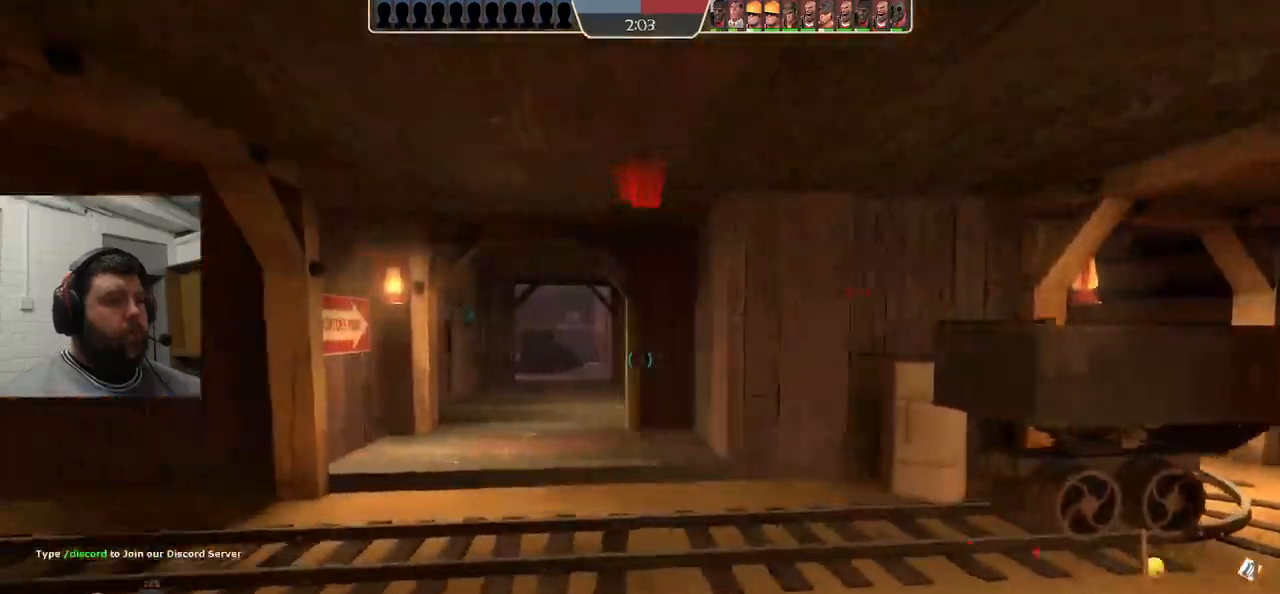
{"buttons": [], "left_stick": "up", "right_stick": "center", "events": [[200, "left_stick", "up-left"], [233, "right_stick", "left"], [333, "left_stick", "up"], [367, "right_stick", "center"]]}
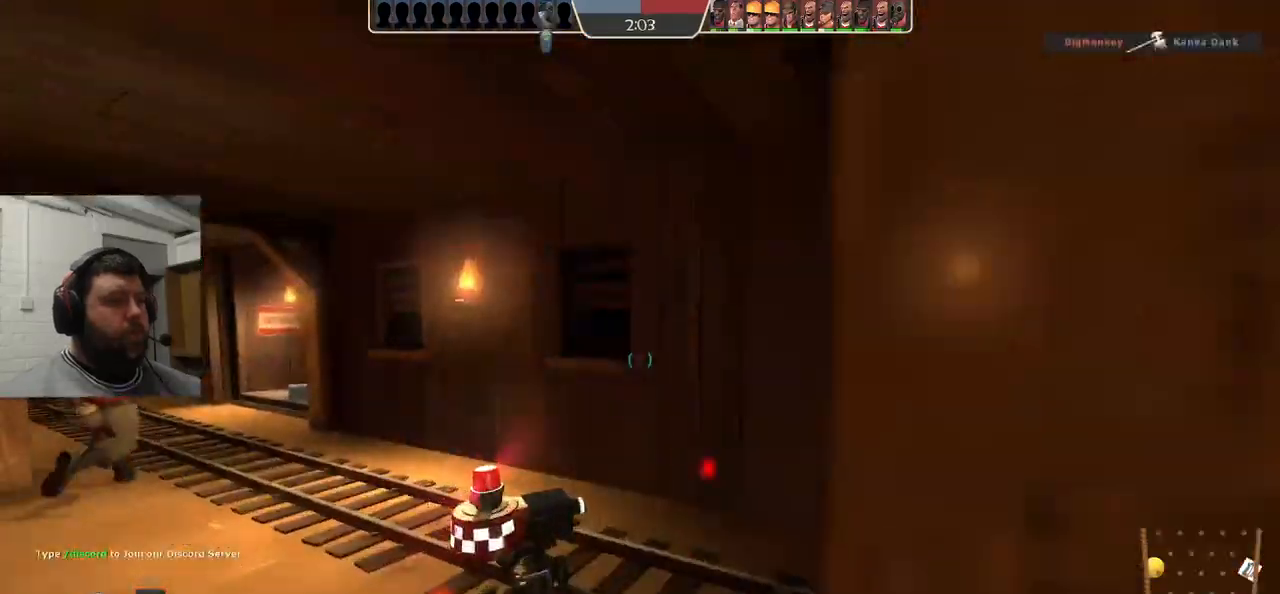
{"buttons": [], "left_stick": "up", "right_stick": "center", "events": []}
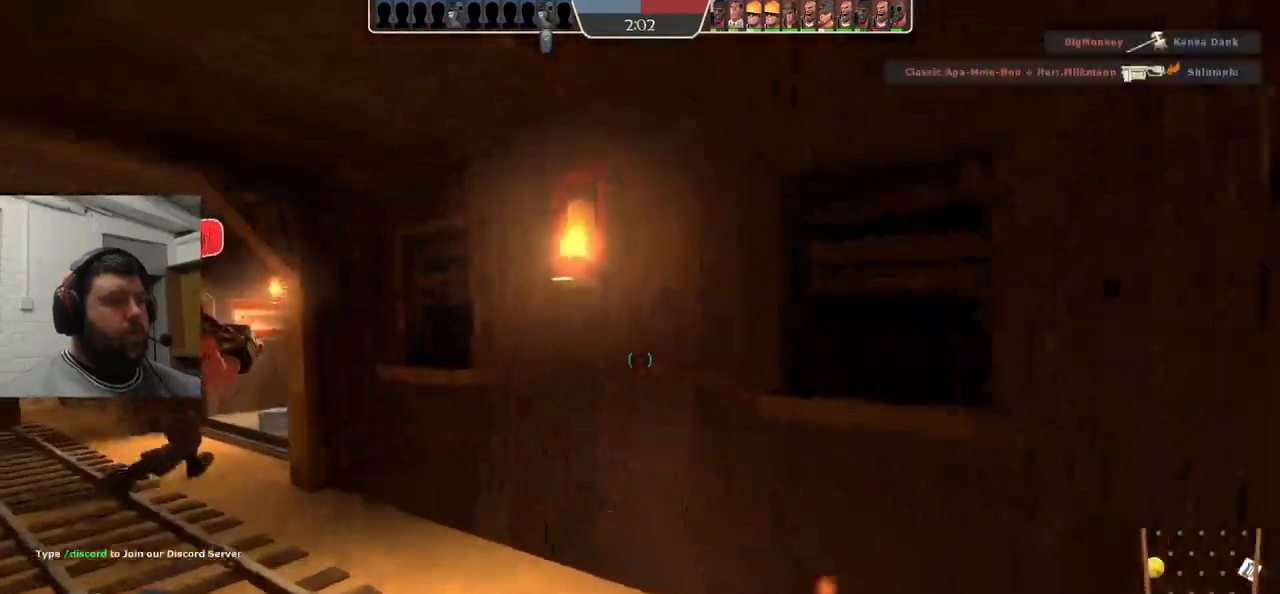
{"buttons": [], "left_stick": "up", "right_stick": "center", "events": []}
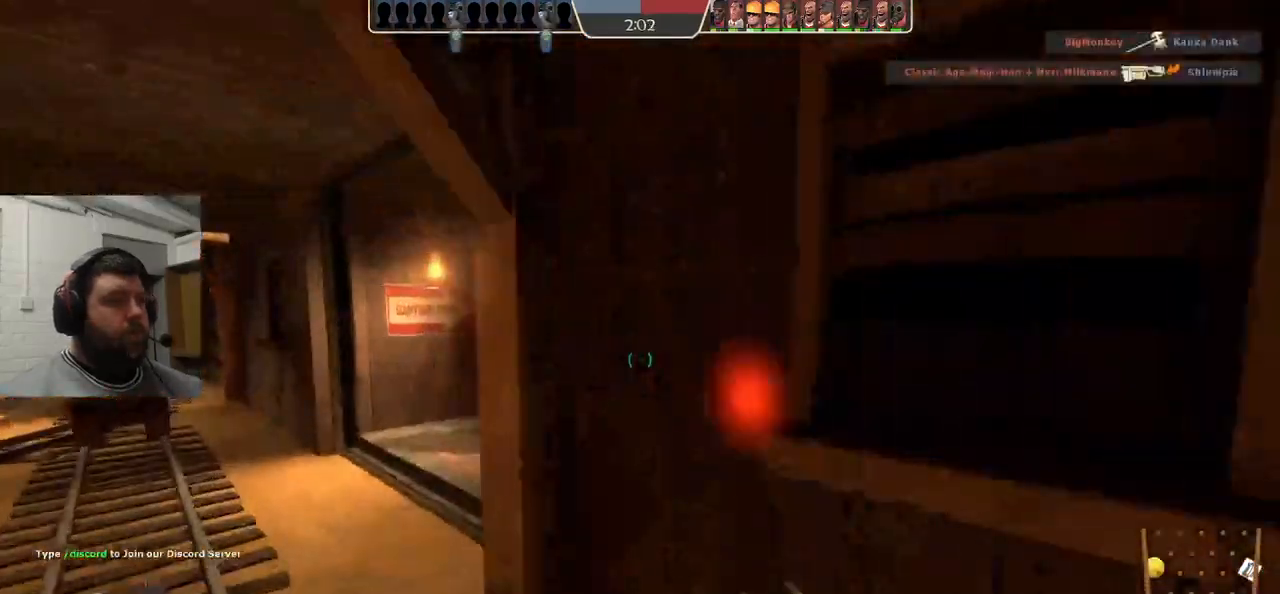
{"buttons": [], "left_stick": "up", "right_stick": "center", "events": []}
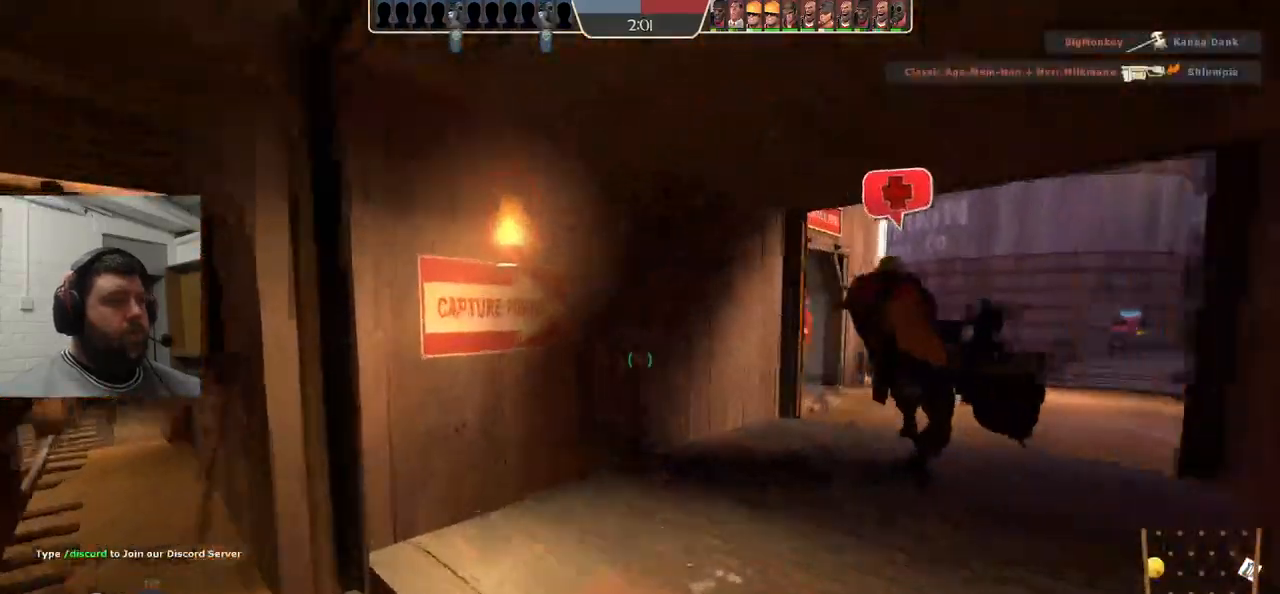
{"buttons": [], "left_stick": "up", "right_stick": "left", "events": [[33, "left_stick", "up-right"], [217, "right_stick", "left"], [467, "left_stick", "up"]]}
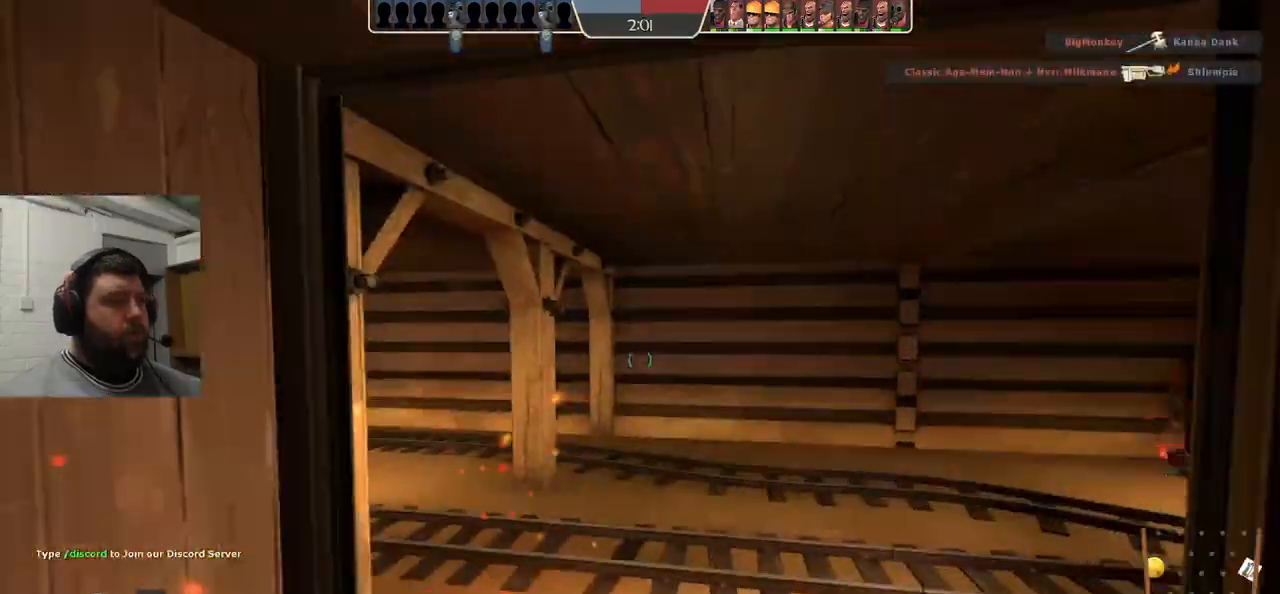
{"buttons": [], "left_stick": "up", "right_stick": "left", "events": [[17, "right_stick", "center"], [233, "right_stick", "left"]]}
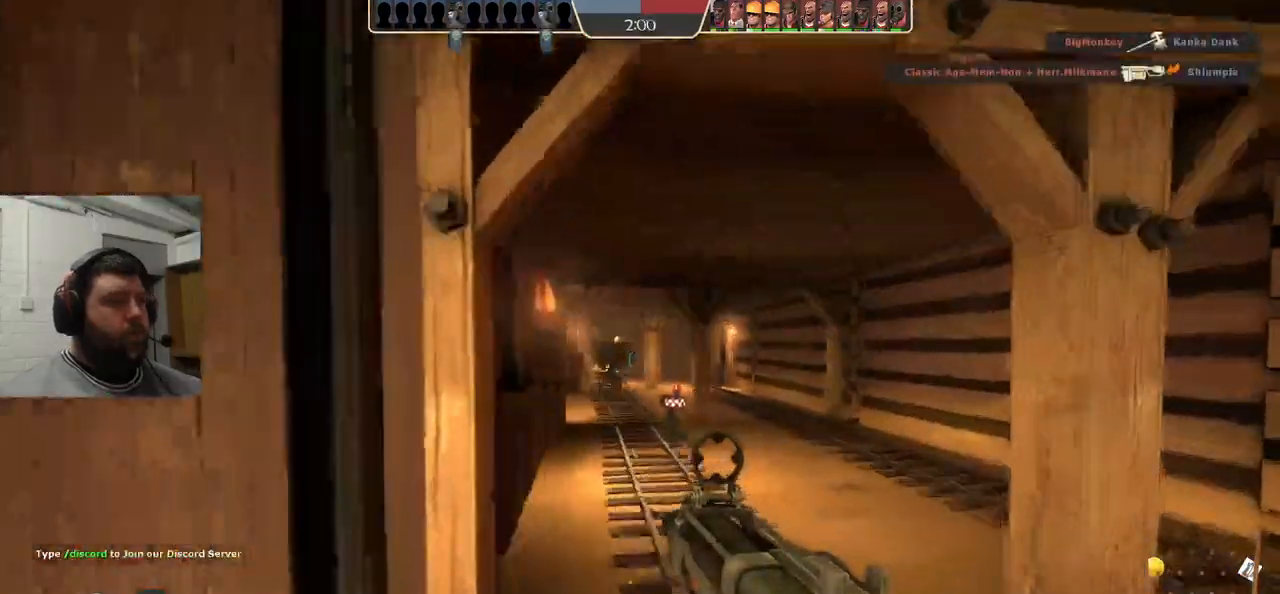
{"buttons": ["R2"], "left_stick": "up", "right_stick": "center", "events": [[167, "right_stick", "center"], [500, "R2", "down"]]}
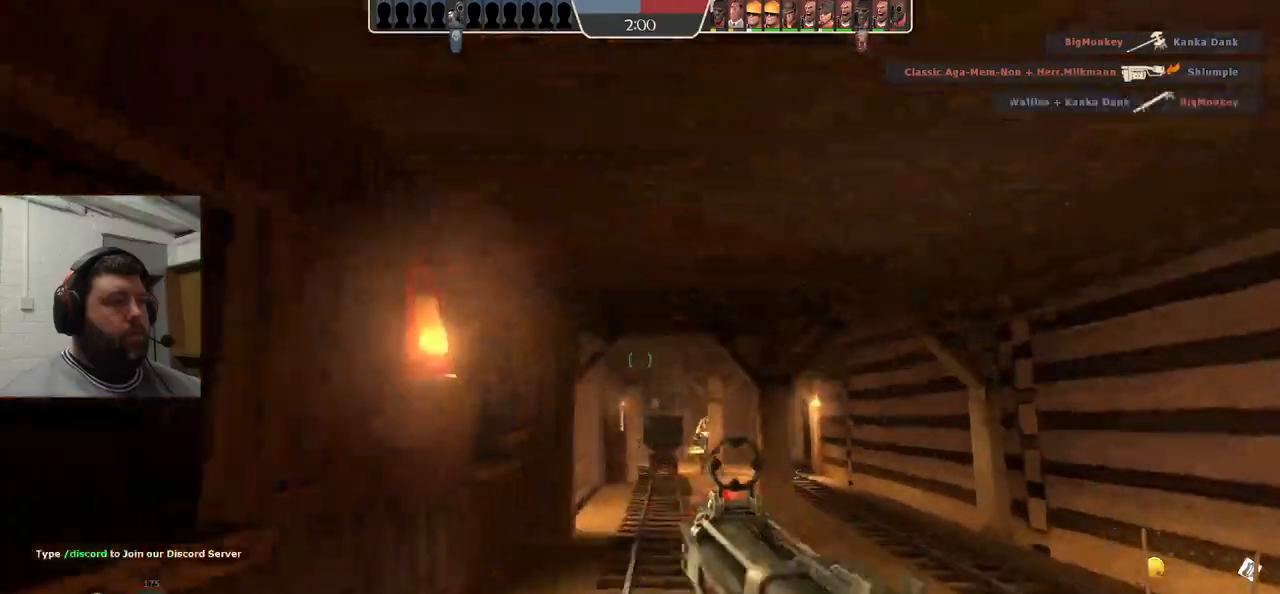
{"buttons": ["R2"], "left_stick": "right", "right_stick": "center", "events": [[400, "left_stick", "right"]]}
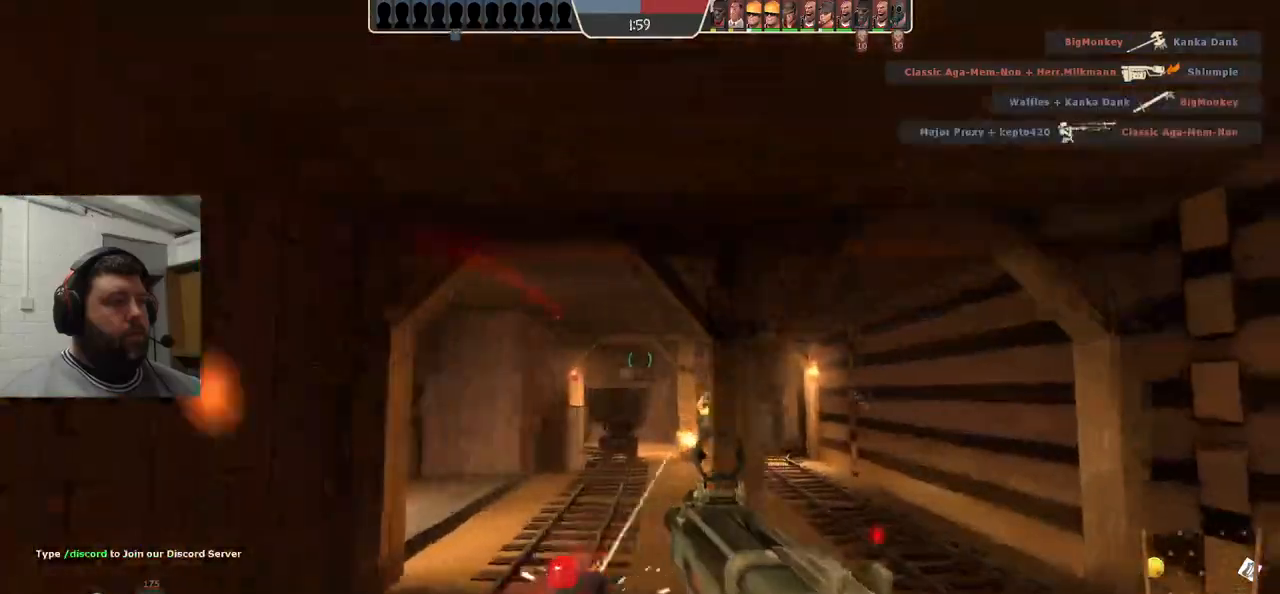
{"buttons": ["R2"], "left_stick": "down-right", "right_stick": "center", "events": [[100, "R1", "down"], [367, "R1", "up"], [367, "left_stick", "center"], [450, "left_stick", "down-right"]]}
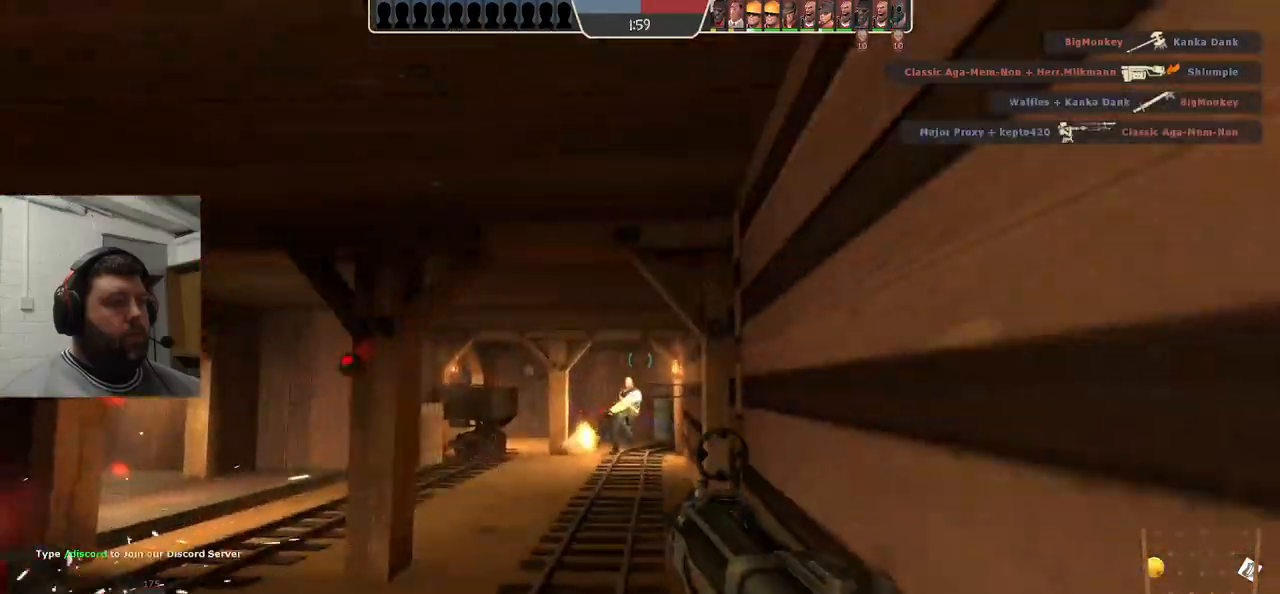
{"buttons": ["R2"], "left_stick": "down-left", "right_stick": "center", "events": [[67, "left_stick", "down-left"]]}
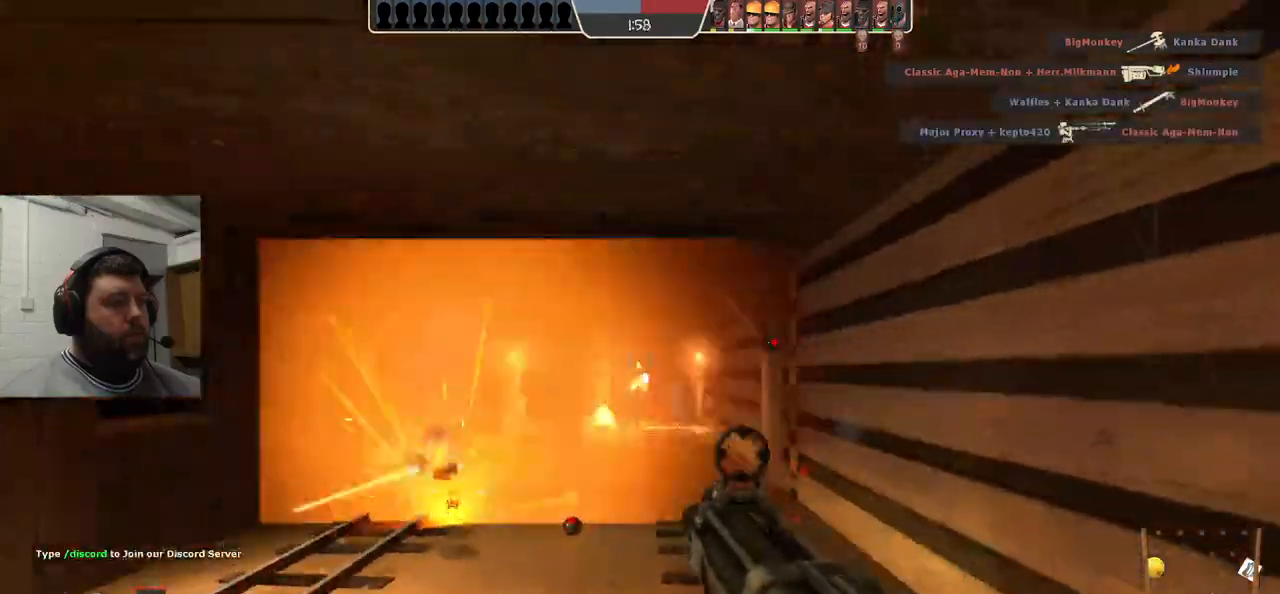
{"buttons": ["R2"], "left_stick": "down-left", "right_stick": "center", "events": []}
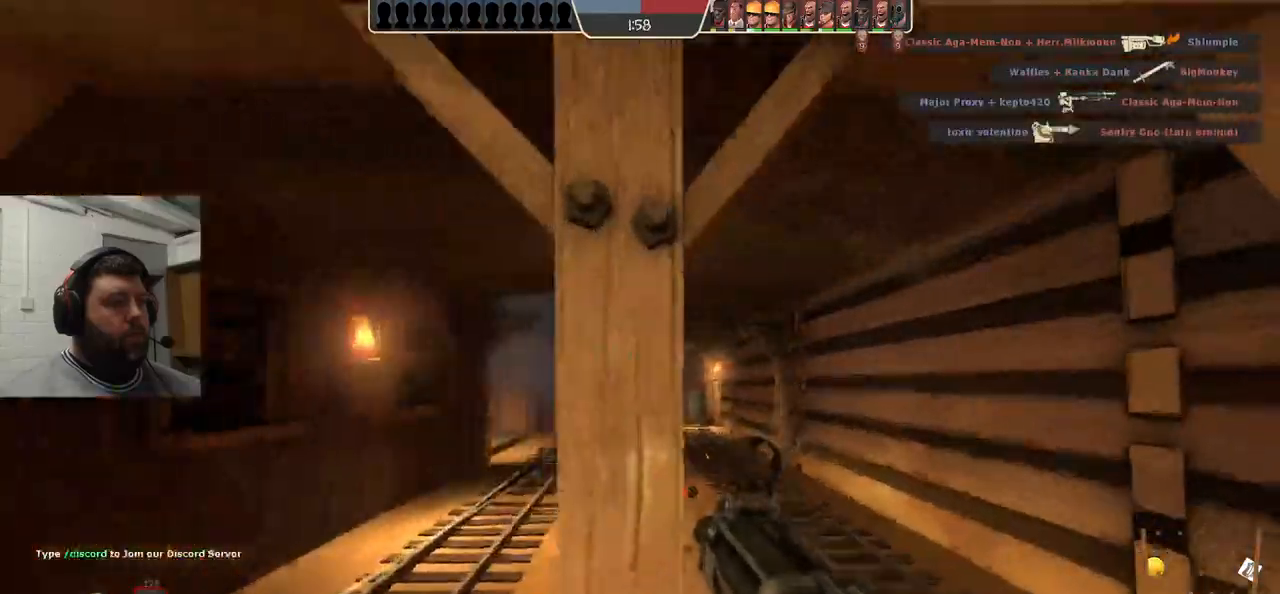
{"buttons": [], "left_stick": "up", "right_stick": "center", "events": [[67, "left_stick", "left"], [83, "R2", "up"], [200, "R1", "down"], [283, "R1", "up"], [300, "left_stick", "up-left"], [400, "left_stick", "up"]]}
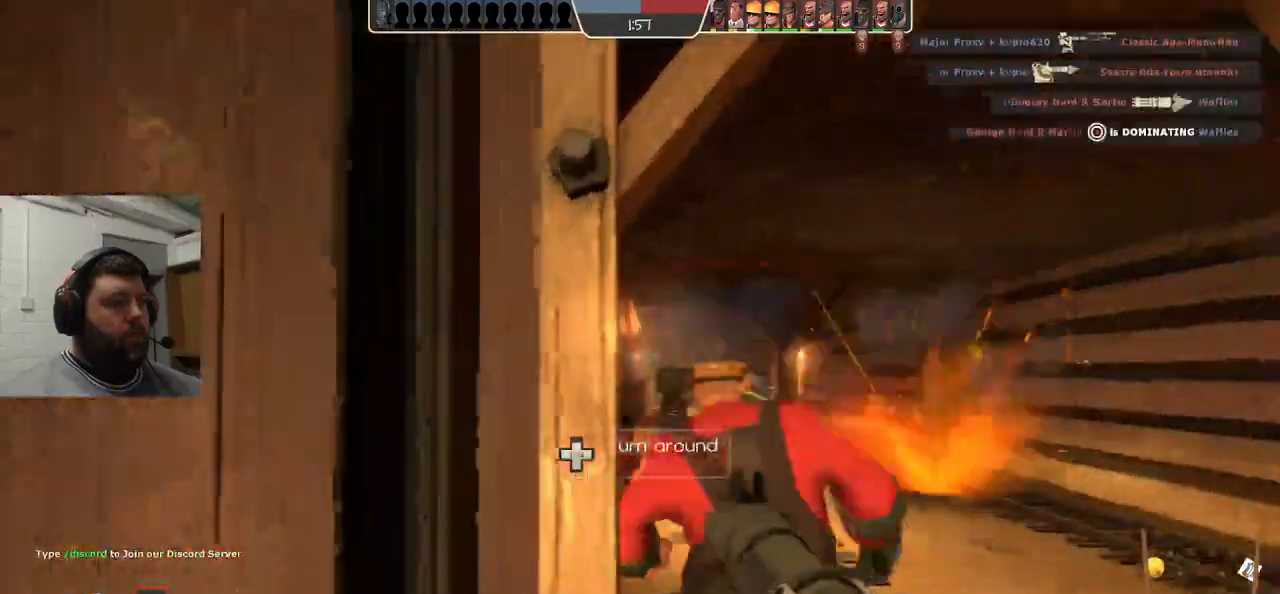
{"buttons": [], "left_stick": "down-right", "right_stick": "center", "events": [[83, "R2", "down"], [117, "left_stick", "right"], [183, "R2", "up"], [200, "left_stick", "down-right"], [267, "R2", "down"], [350, "R2", "up"], [417, "R2", "down"], [433, "R1", "down"], [483, "R1", "up"], [500, "R2", "up"]]}
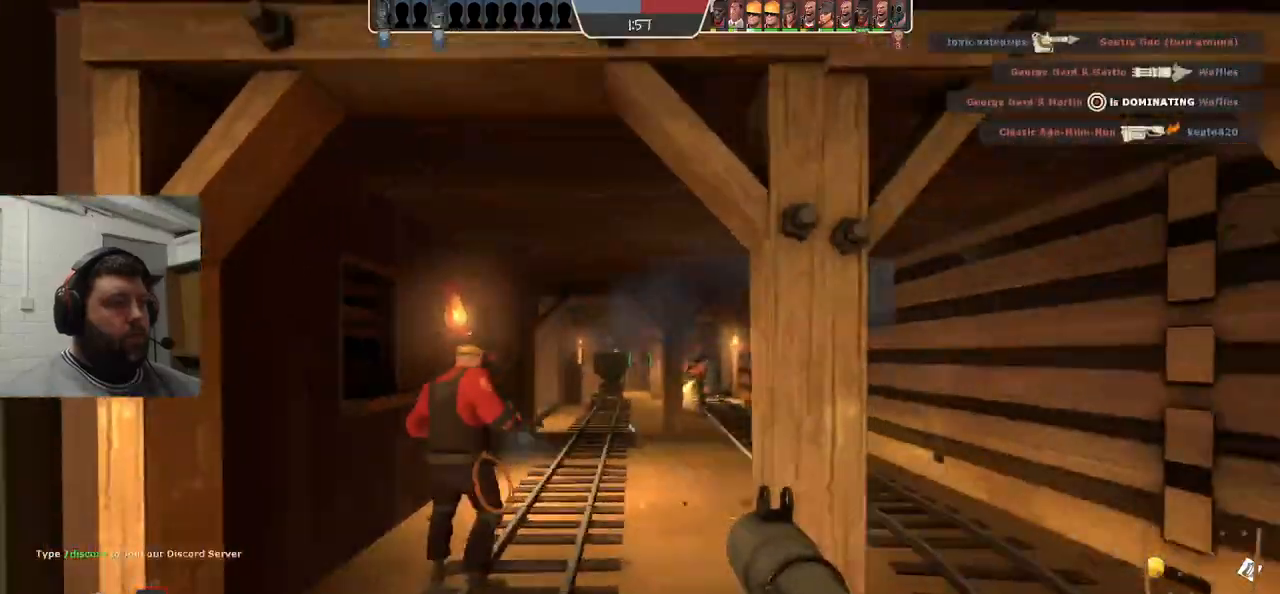
{"buttons": ["R2"], "left_stick": "left", "right_stick": "center", "events": [[150, "left_stick", "up-right"], [233, "R2", "down"], [283, "R2", "up"], [350, "R2", "down"], [383, "left_stick", "left"], [417, "R2", "up"], [483, "R2", "down"]]}
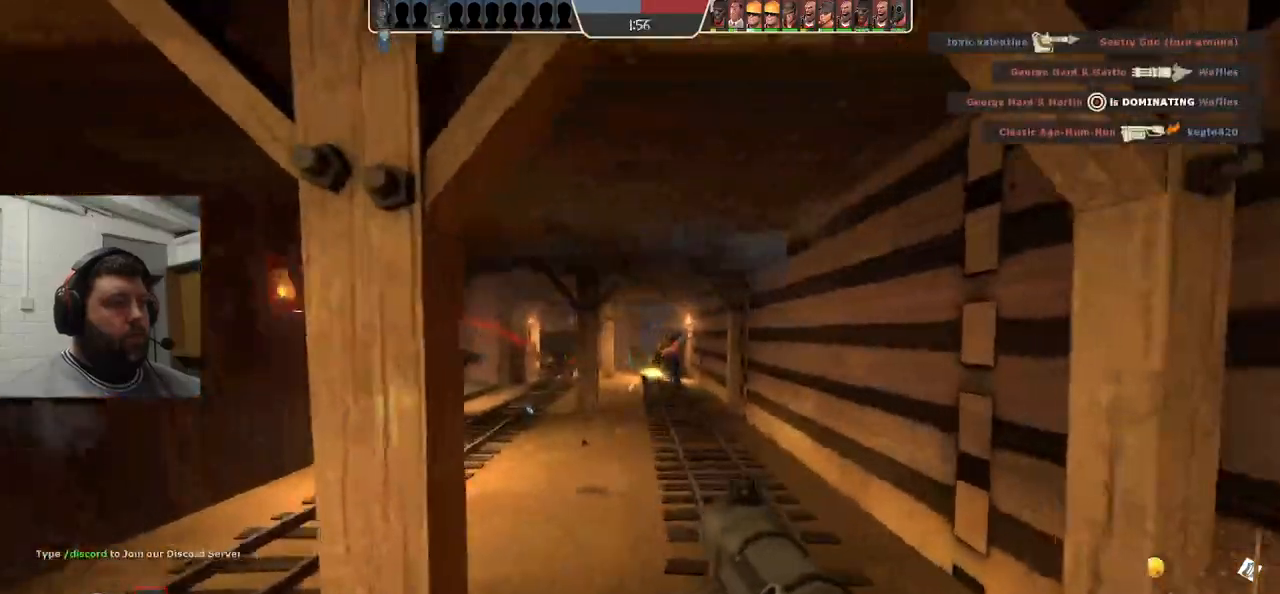
{"buttons": [], "left_stick": "left", "right_stick": "center", "events": [[50, "R2", "up"], [133, "L2", "down"], [233, "R2", "down"], [283, "L2", "up"], [317, "R2", "up"], [333, "L2", "down"], [500, "L2", "up"]]}
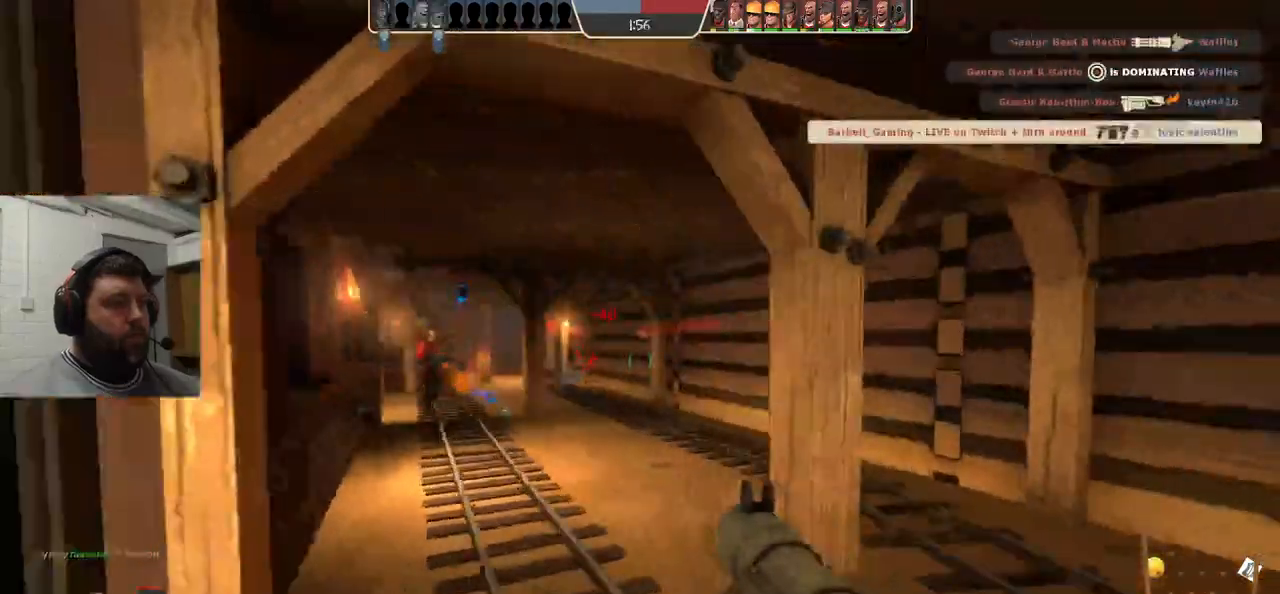
{"buttons": [], "left_stick": "right", "right_stick": "center", "events": [[17, "R2", "down"], [83, "R2", "up"], [100, "L2", "down"], [117, "left_stick", "down-right"], [167, "R2", "down"], [200, "R2", "up"], [233, "L2", "up"], [283, "left_stick", "right"]]}
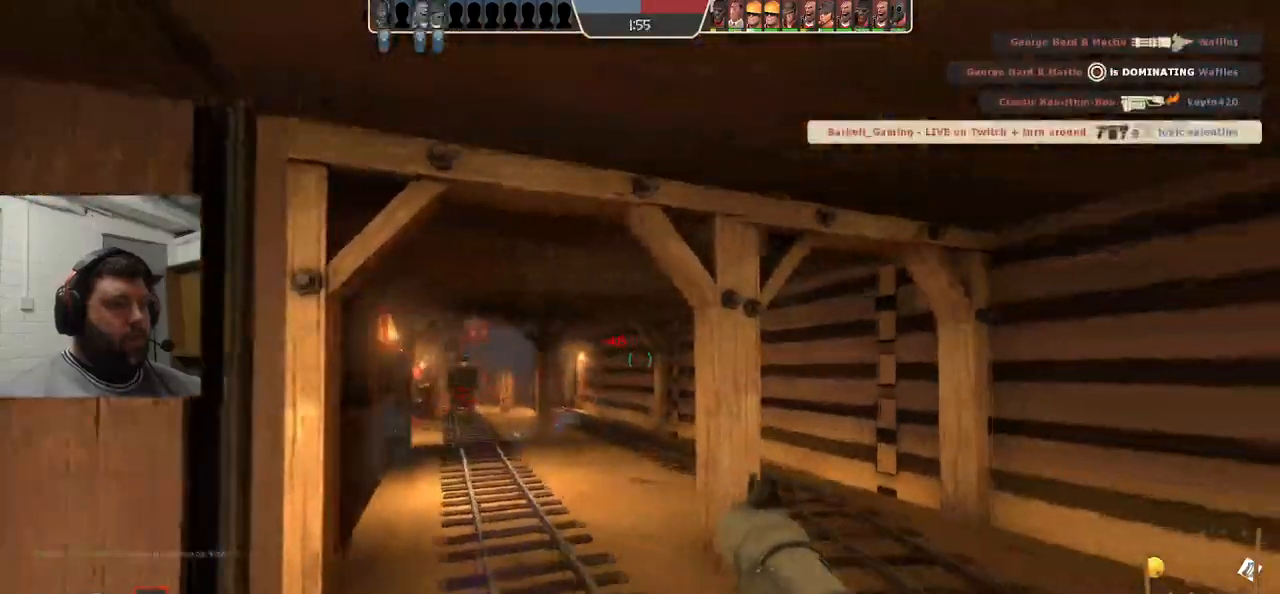
{"buttons": [], "left_stick": "up-right", "right_stick": "up-left", "events": [[17, "SQUARE", "down"], [83, "SQUARE", "up"], [133, "SQUARE", "down"], [233, "SQUARE", "up"], [267, "left_stick", "up-right"], [400, "right_stick", "up-left"]]}
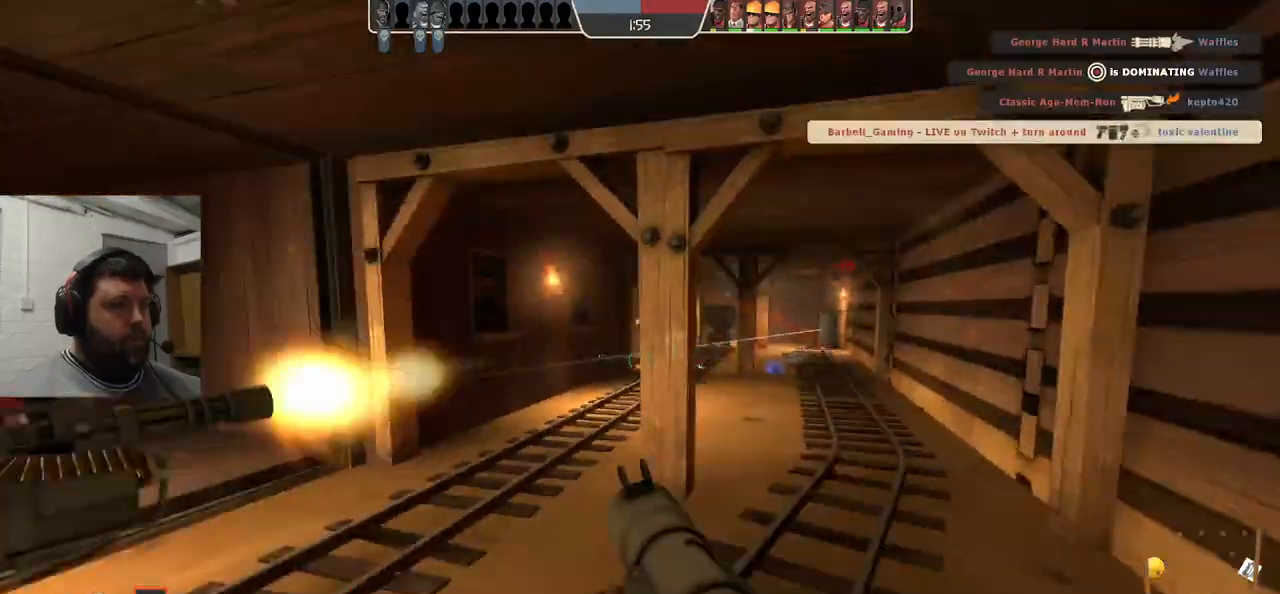
{"buttons": [], "left_stick": "up-right", "right_stick": "center", "events": [[33, "right_stick", "center"]]}
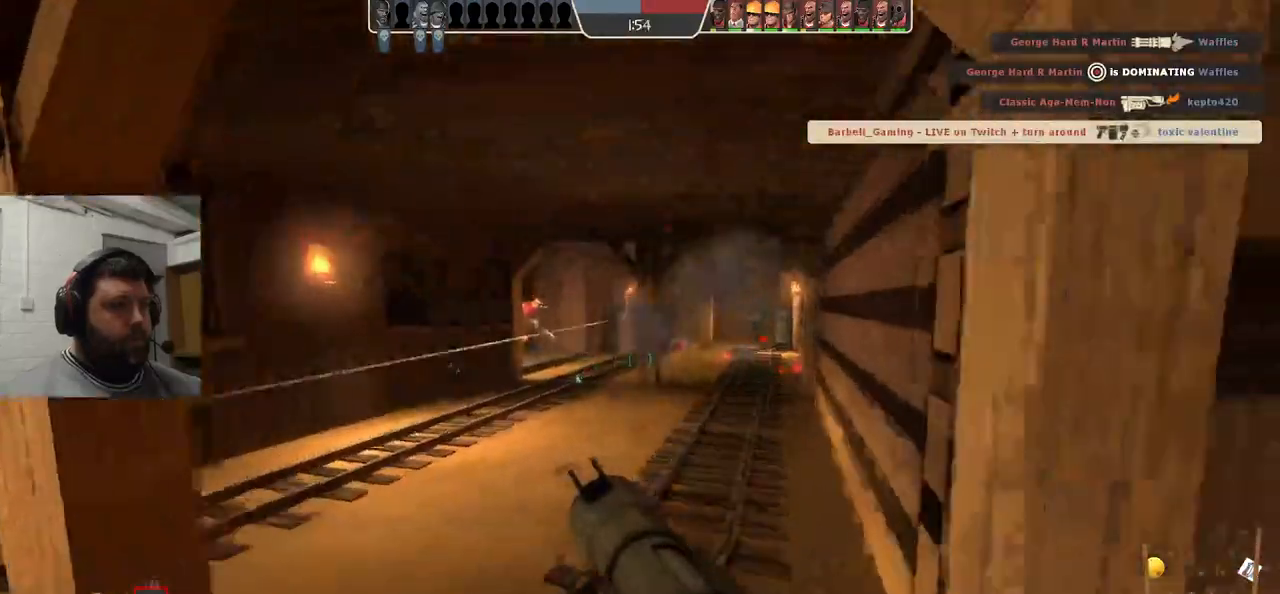
{"buttons": [], "left_stick": "up", "right_stick": "center", "events": [[233, "L2", "down"], [233, "left_stick", "up"], [400, "L2", "up"]]}